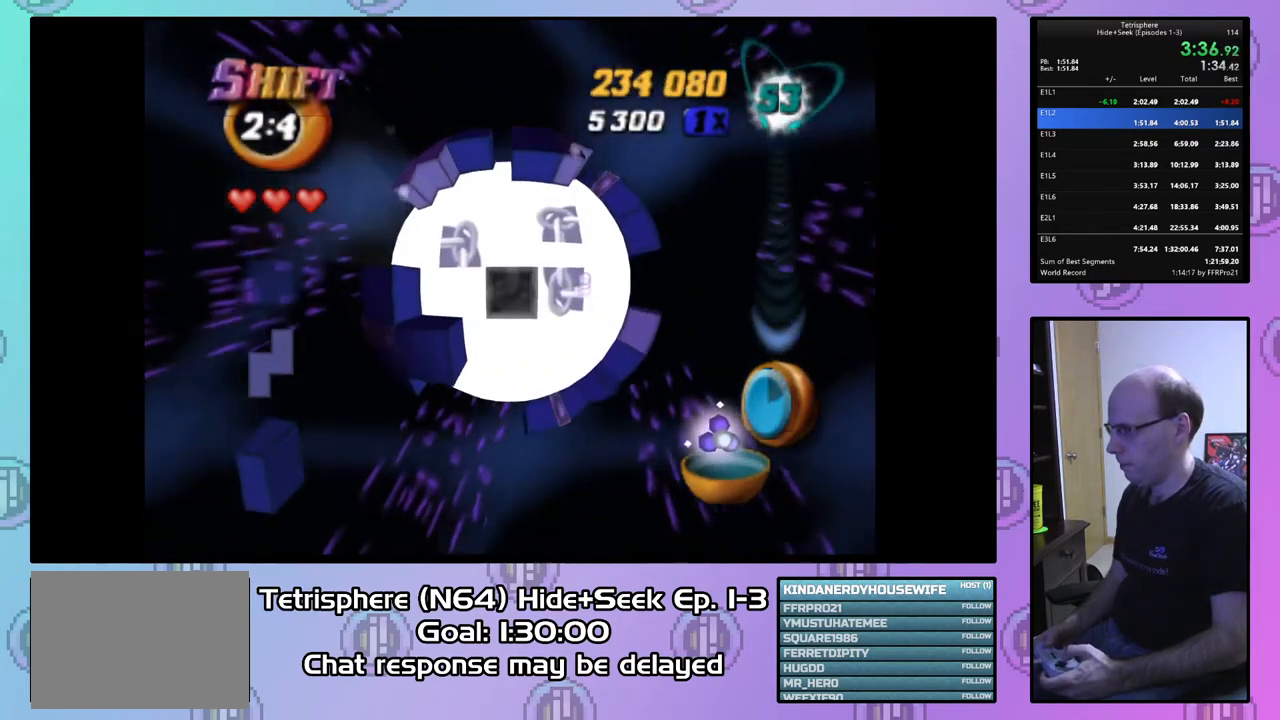
Gameplay with a controller (PlayStation layout); each line is a JSON object with the inputs held at the frame after it. "events" lists button and stick changes between this image and that frame as [ms after this image, input, new state], when the widget could be followed in between. Not read: left_stick.
{"buttons": ["DPAD_LEFT"], "right_stick": "center", "events": [[33, "DPAD_LEFT", "up"], [233, "DPAD_UP", "down"], [333, "DPAD_UP", "up"], [467, "DPAD_LEFT", "down"]]}
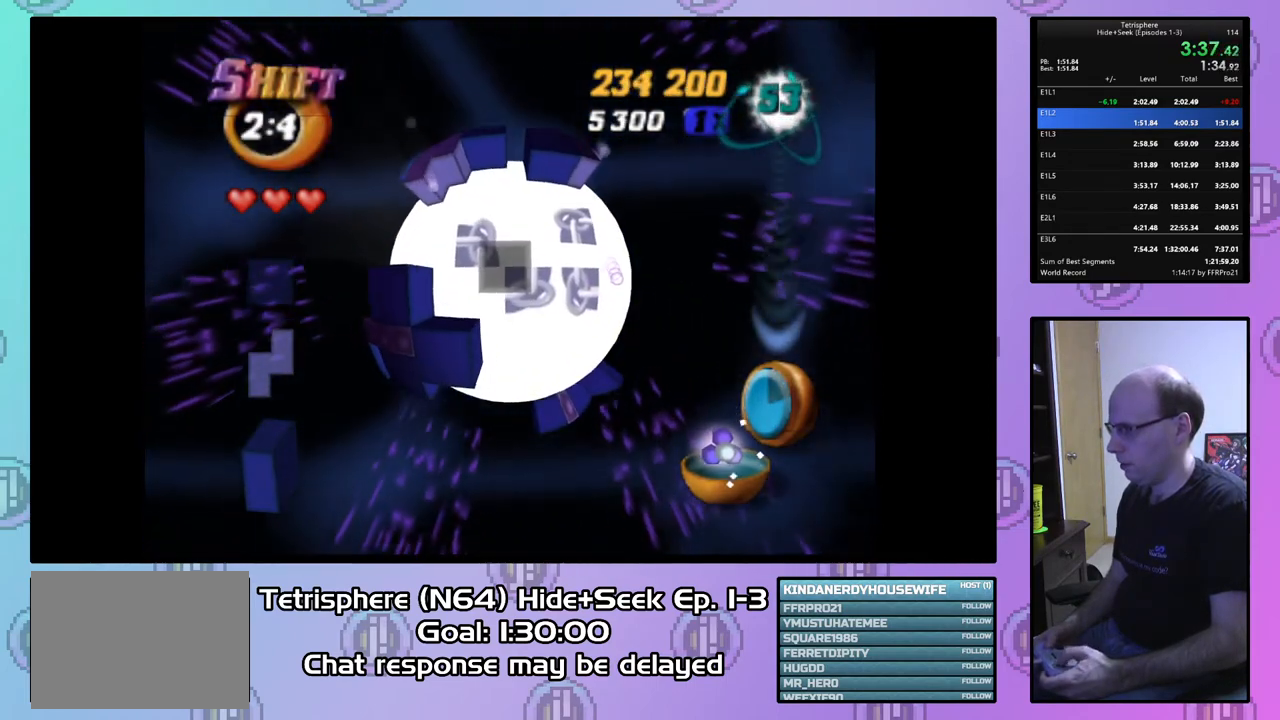
{"buttons": ["SQUARE"], "right_stick": "center", "events": [[33, "DPAD_LEFT", "up"], [133, "DPAD_UP", "down"], [233, "DPAD_UP", "up"], [267, "SQUARE", "down"], [400, "DPAD_RIGHT", "down"], [467, "DPAD_RIGHT", "up"]]}
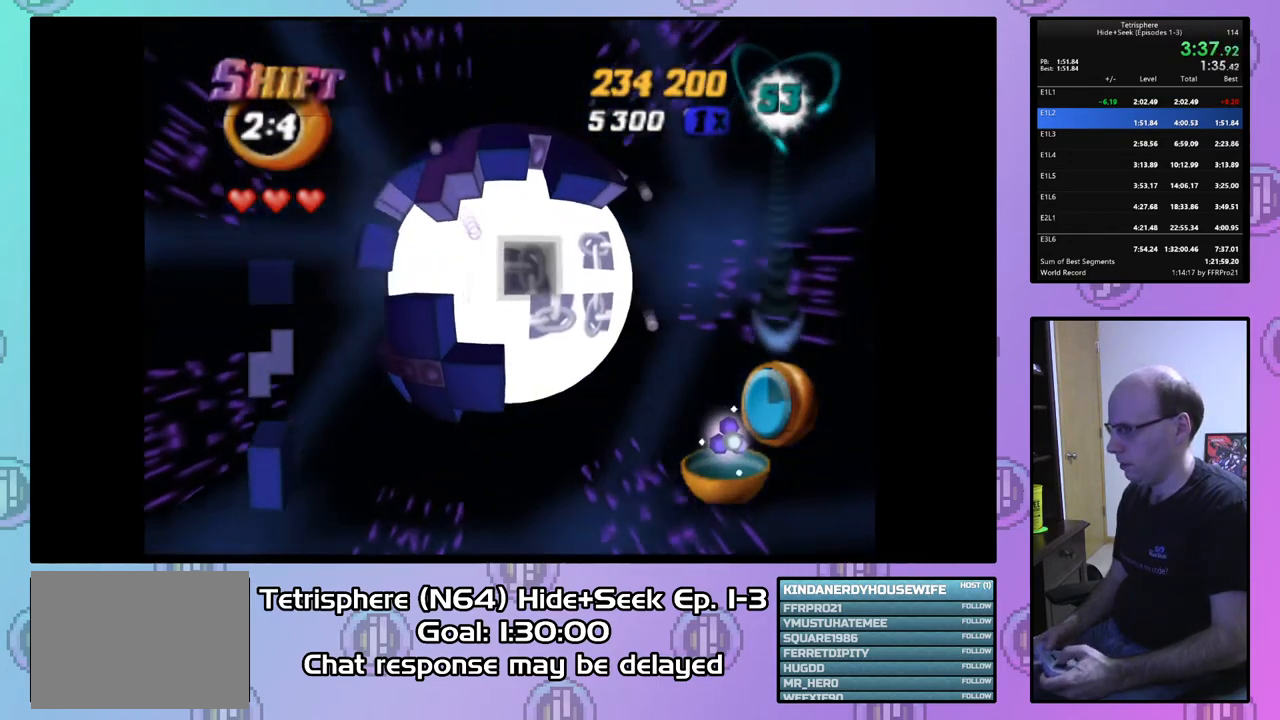
{"buttons": [], "right_stick": "center", "events": [[33, "DPAD_RIGHT", "down"], [133, "DPAD_RIGHT", "up"], [133, "SQUARE", "up"], [200, "DPAD_RIGHT", "down"], [300, "DPAD_RIGHT", "up"], [367, "DPAD_RIGHT", "down"], [467, "DPAD_RIGHT", "up"]]}
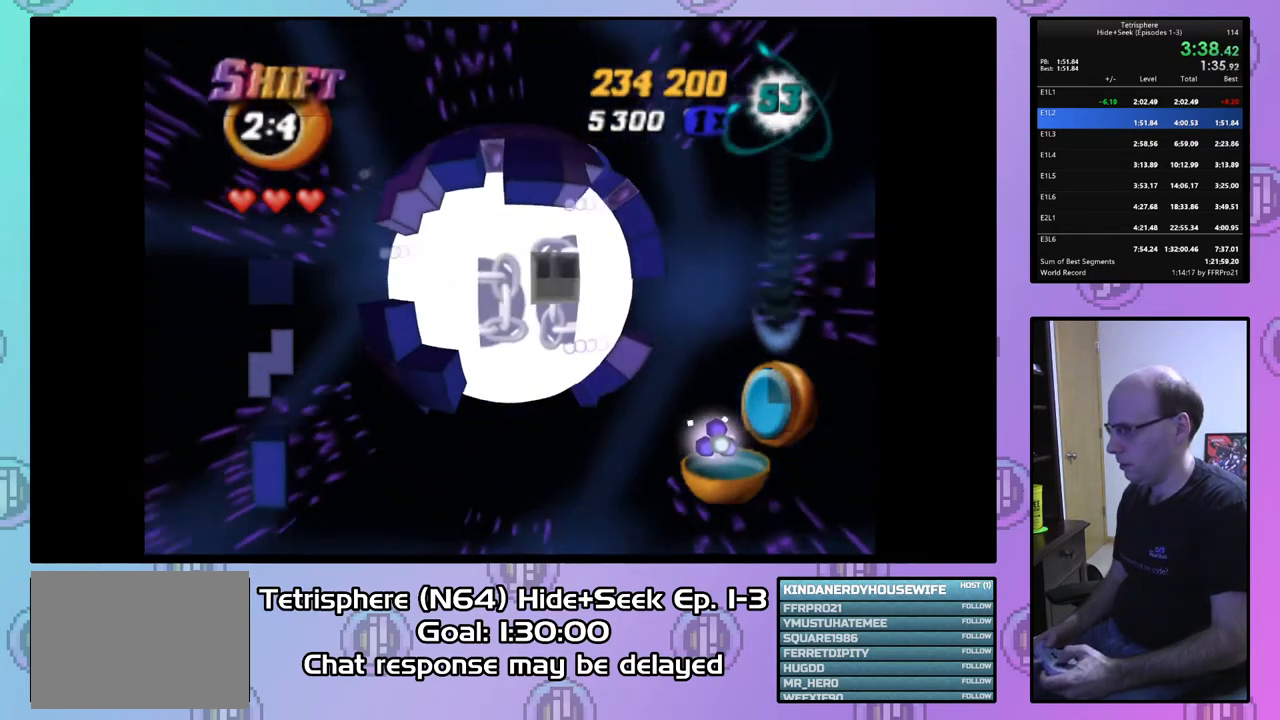
{"buttons": ["SQUARE", "DPAD_LEFT"], "right_stick": "center", "events": [[100, "DPAD_UP", "down"], [100, "SQUARE", "down"], [167, "DPAD_UP", "up"], [267, "DPAD_UP", "down"], [333, "DPAD_UP", "up"], [433, "DPAD_LEFT", "down"]]}
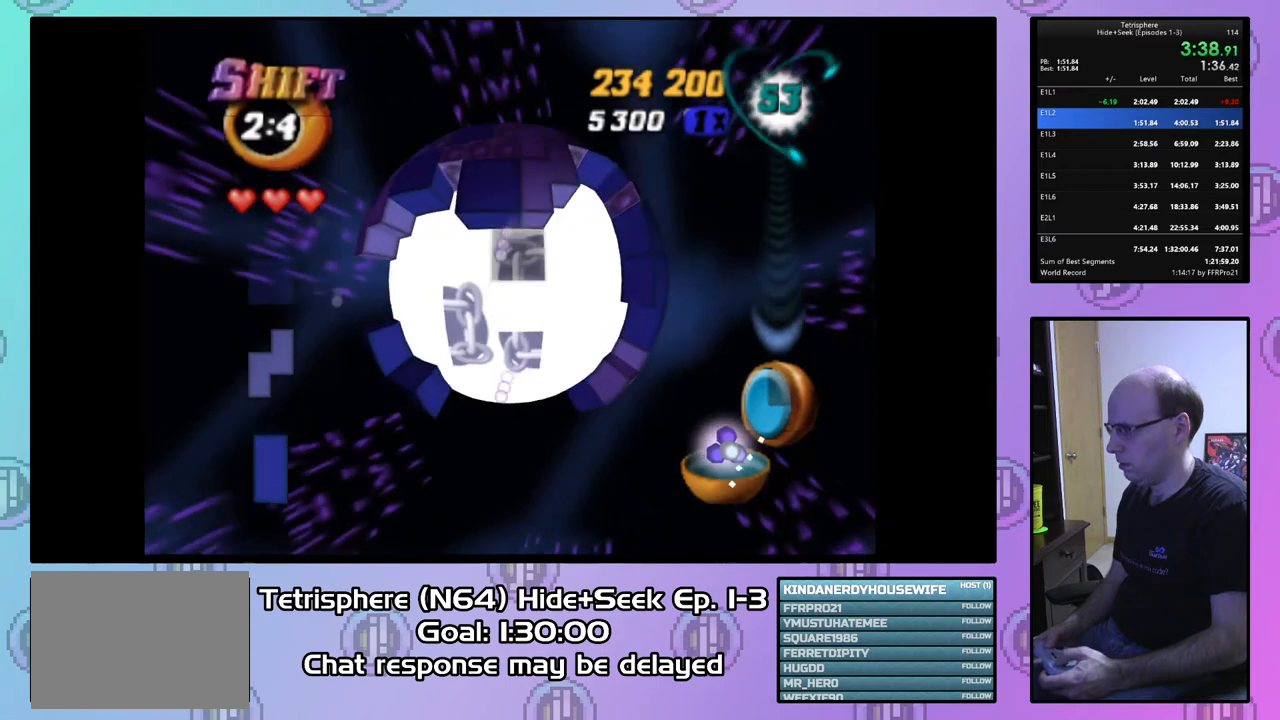
{"buttons": ["SQUARE", "DPAD_LEFT"], "right_stick": "center", "events": [[33, "DPAD_LEFT", "up"], [100, "DPAD_LEFT", "down"], [200, "DPAD_LEFT", "up"], [267, "DPAD_LEFT", "down"], [367, "DPAD_LEFT", "up"], [400, "DPAD_LEFT", "down"]]}
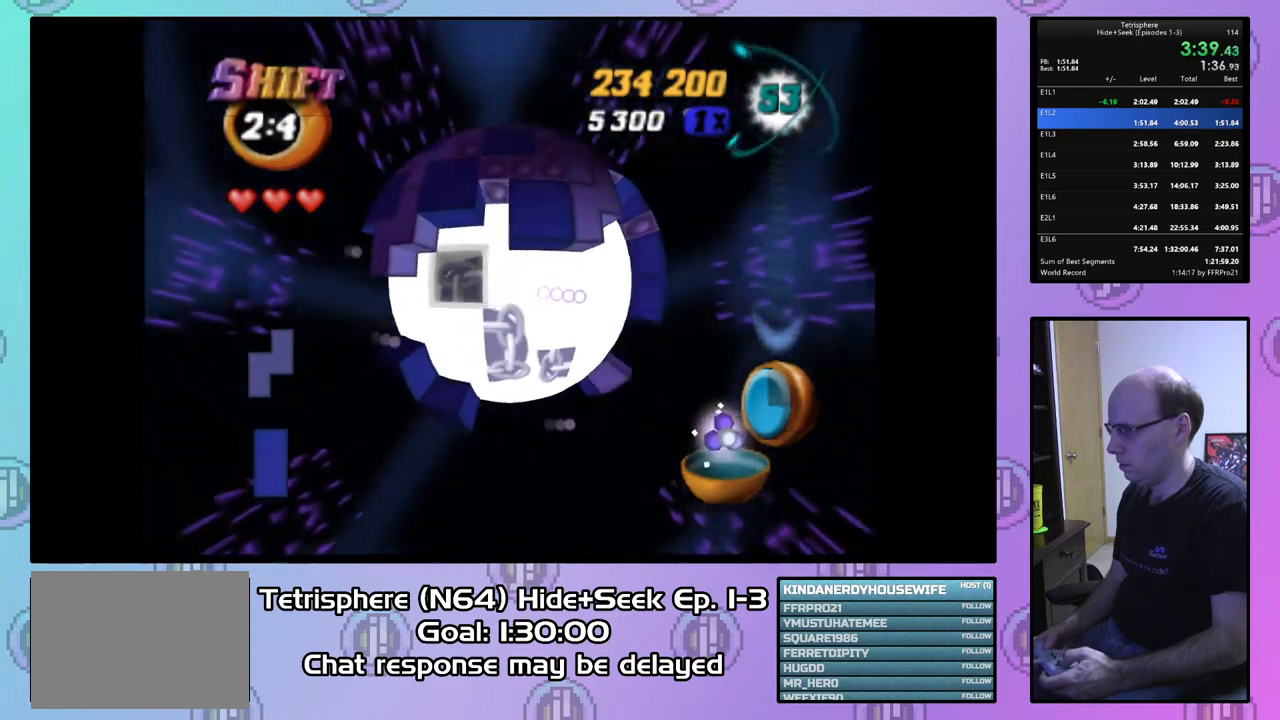
{"buttons": ["DPAD_RIGHT"], "right_stick": "center", "events": [[33, "DPAD_LEFT", "up"], [100, "DPAD_DOWN", "down"], [200, "DPAD_DOWN", "up"], [267, "DPAD_DOWN", "down"], [367, "DPAD_DOWN", "up"], [433, "SQUARE", "up"], [500, "DPAD_RIGHT", "down"]]}
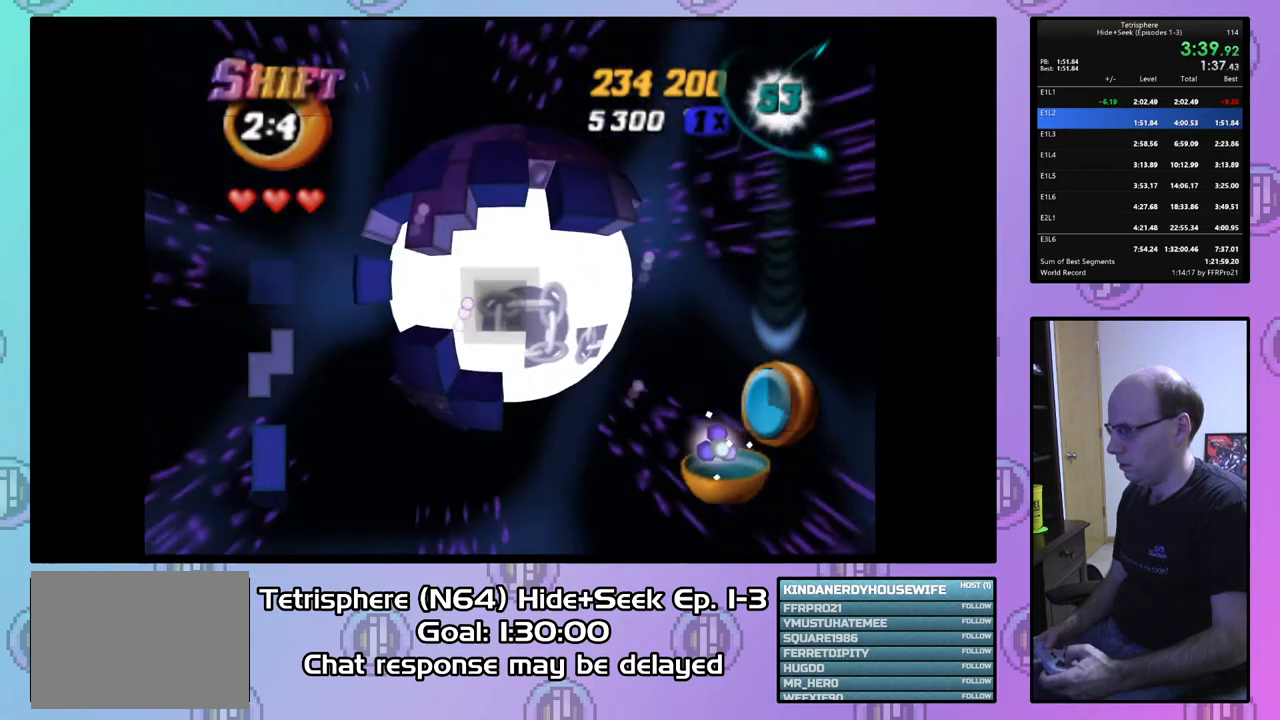
{"buttons": [], "right_stick": "center", "events": [[100, "DPAD_DOWN", "down"], [467, "DPAD_DOWN", "up"], [500, "DPAD_RIGHT", "up"]]}
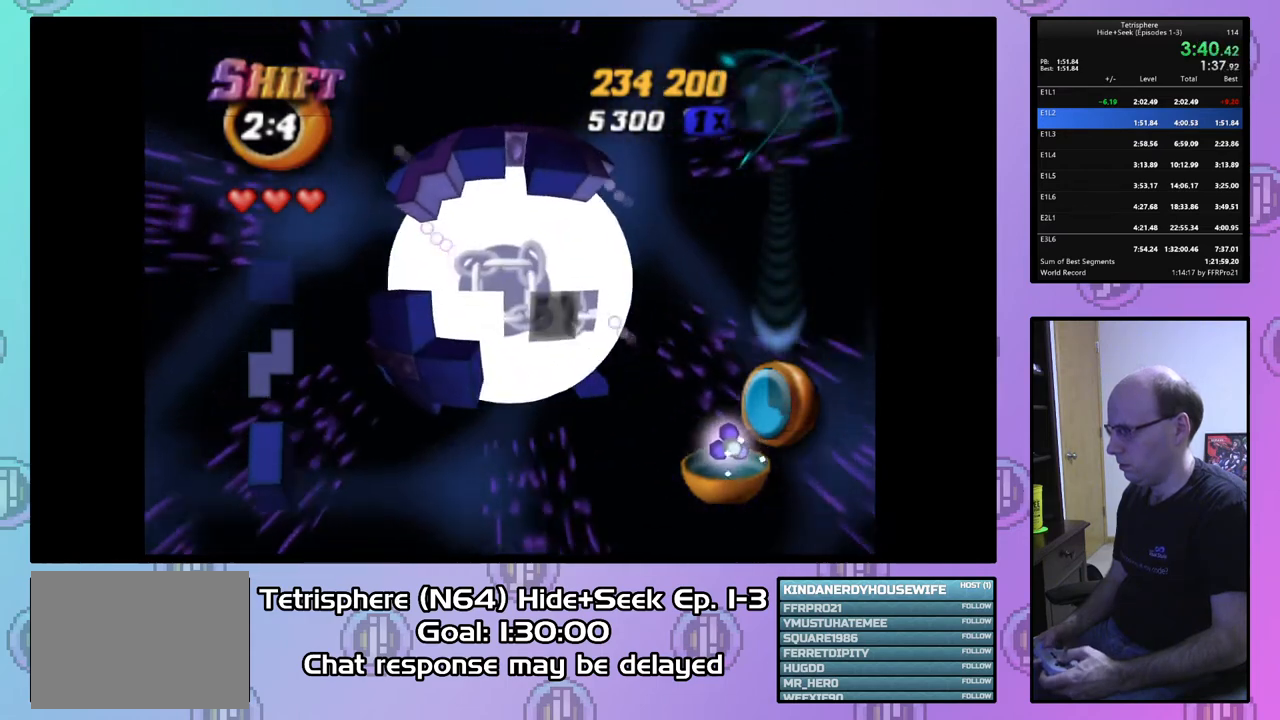
{"buttons": ["SQUARE"], "right_stick": "center", "events": [[133, "DPAD_RIGHT", "down"], [200, "DPAD_RIGHT", "up"], [300, "DPAD_UP", "down"], [400, "DPAD_UP", "up"], [467, "SQUARE", "down"]]}
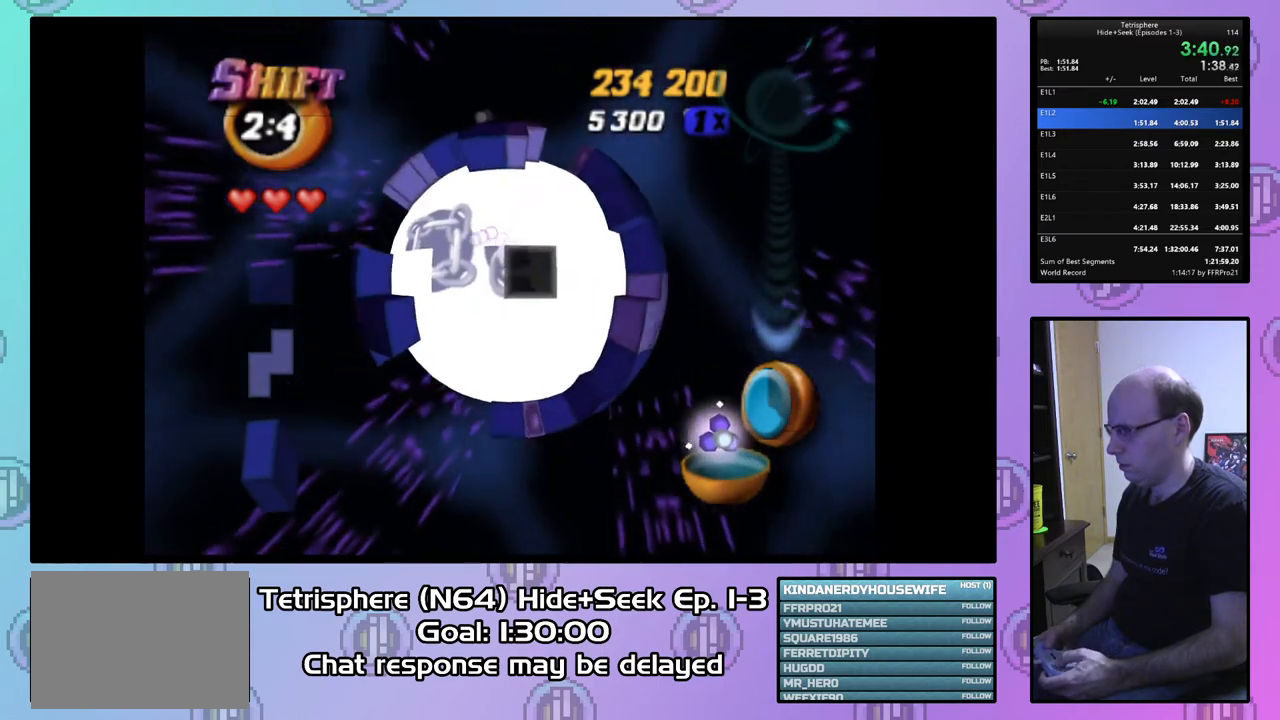
{"buttons": ["SQUARE", "DPAD_DOWN"], "right_stick": "center", "events": [[67, "DPAD_LEFT", "down"], [167, "DPAD_LEFT", "up"], [467, "DPAD_DOWN", "down"]]}
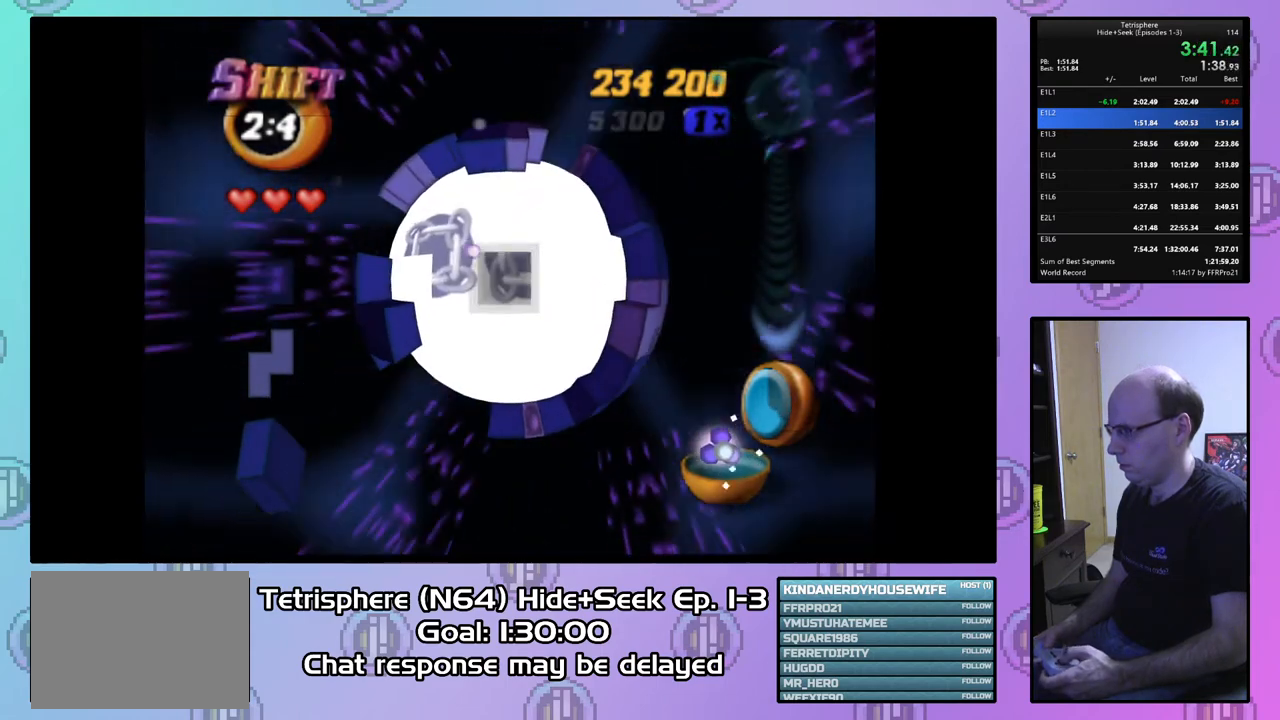
{"buttons": ["SQUARE", "DPAD_LEFT"], "right_stick": "center", "events": [[33, "DPAD_LEFT", "down"], [300, "DPAD_DOWN", "up"]]}
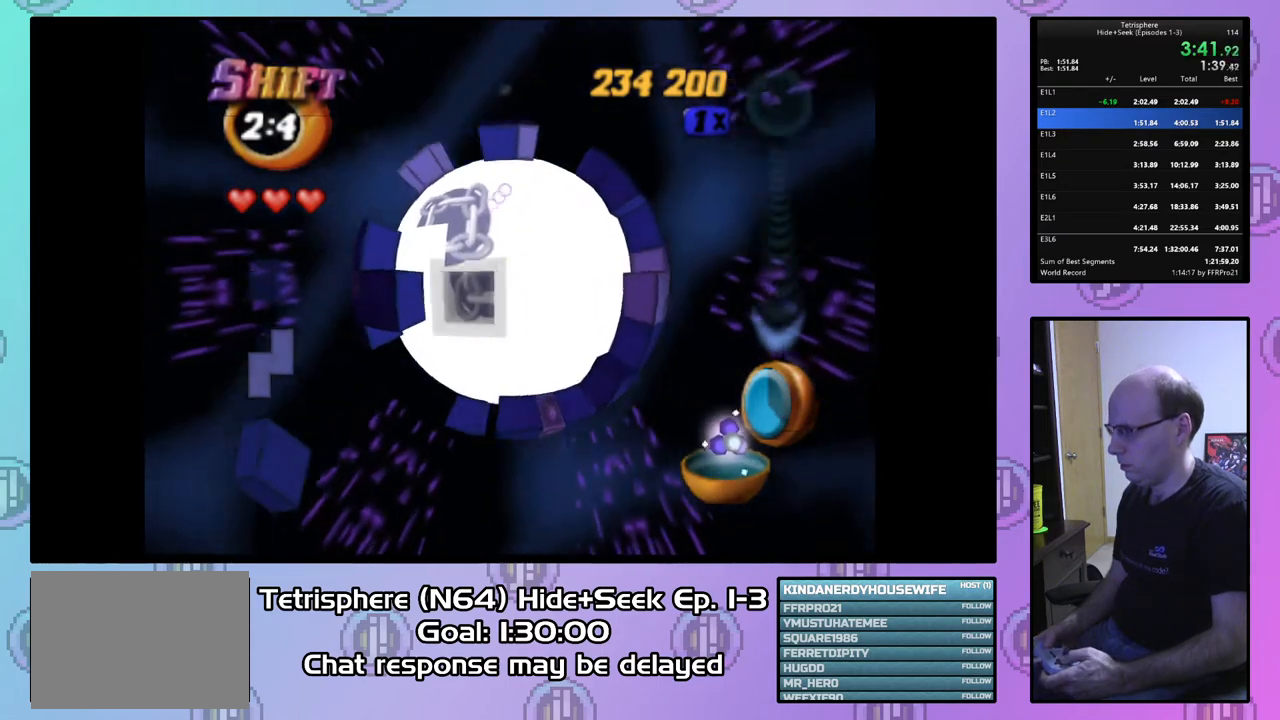
{"buttons": ["SQUARE"], "right_stick": "center", "events": [[67, "DPAD_UP", "down"], [467, "DPAD_UP", "up"], [500, "DPAD_LEFT", "up"]]}
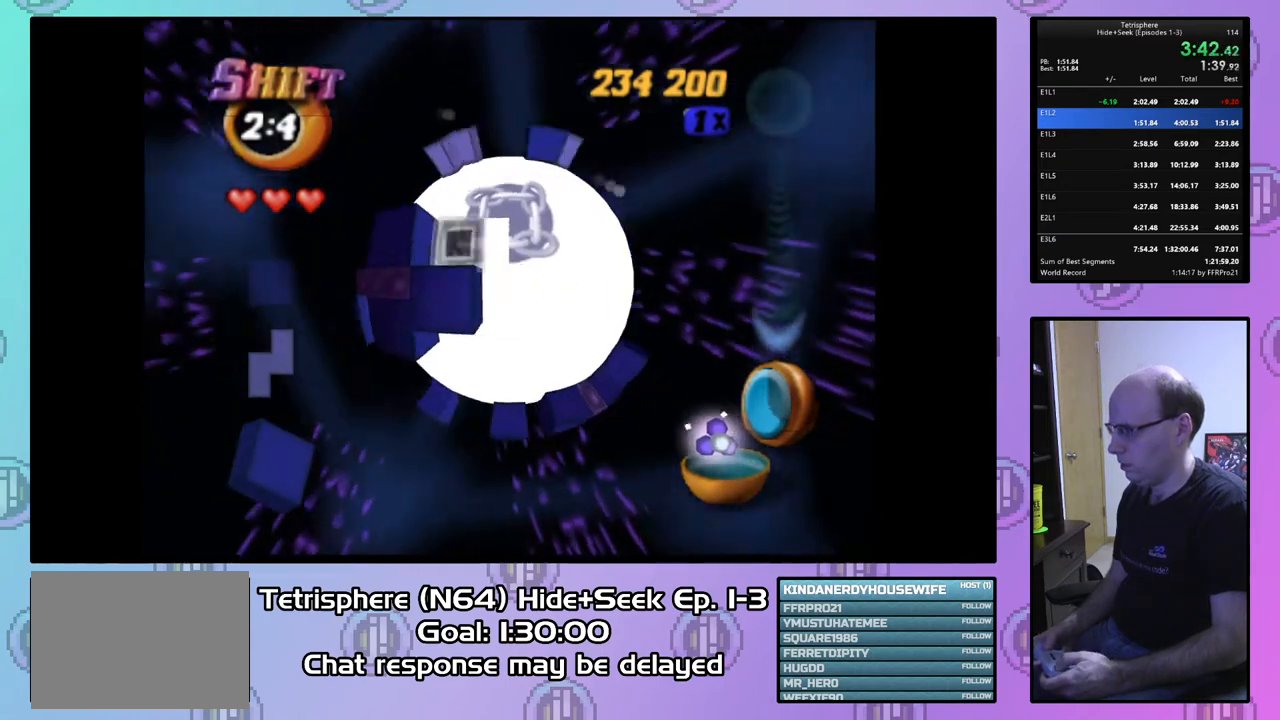
{"buttons": ["SQUARE", "DPAD_DOWN"], "right_stick": "center", "events": [[67, "DPAD_LEFT", "down"], [67, "DPAD_UP", "down"], [167, "DPAD_LEFT", "up"], [167, "DPAD_UP", "up"], [300, "DPAD_RIGHT", "down"], [467, "DPAD_DOWN", "down"], [500, "DPAD_RIGHT", "up"]]}
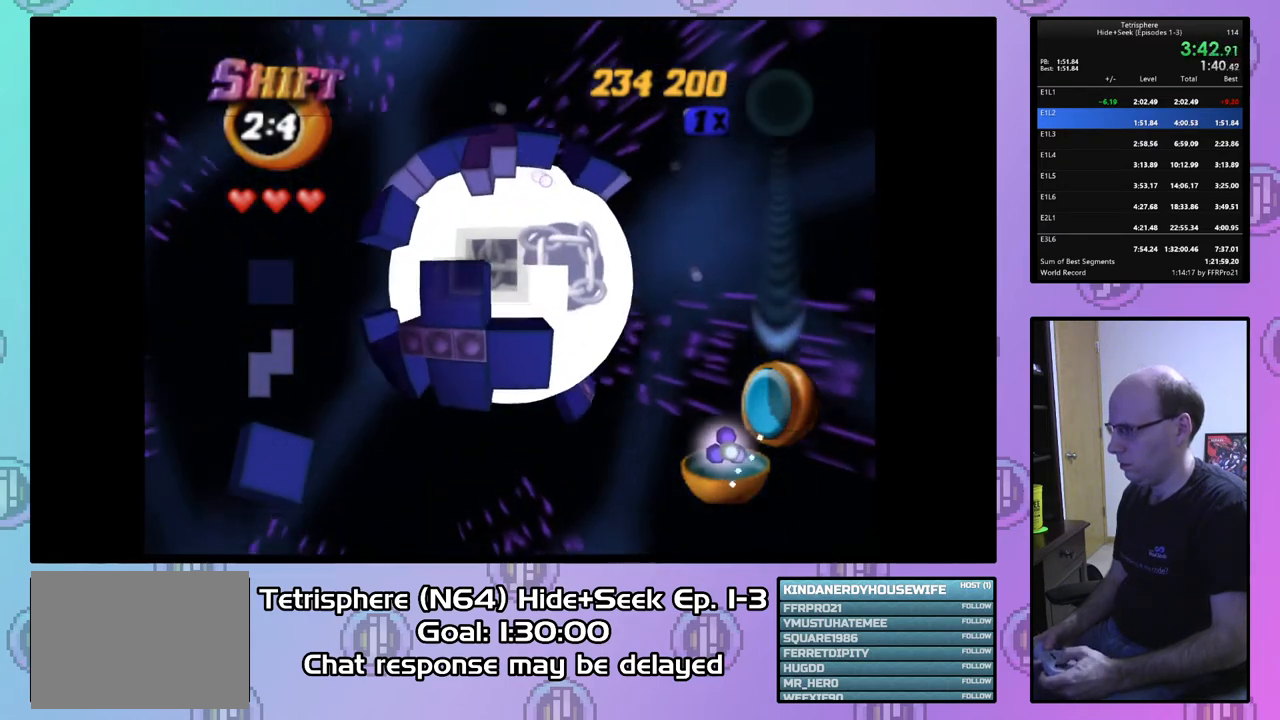
{"buttons": ["SQUARE"], "right_stick": "center", "events": [[167, "DPAD_DOWN", "up"], [233, "DPAD_RIGHT", "down"], [233, "DPAD_UP", "down"], [267, "DPAD_UP", "up"], [367, "DPAD_RIGHT", "up"]]}
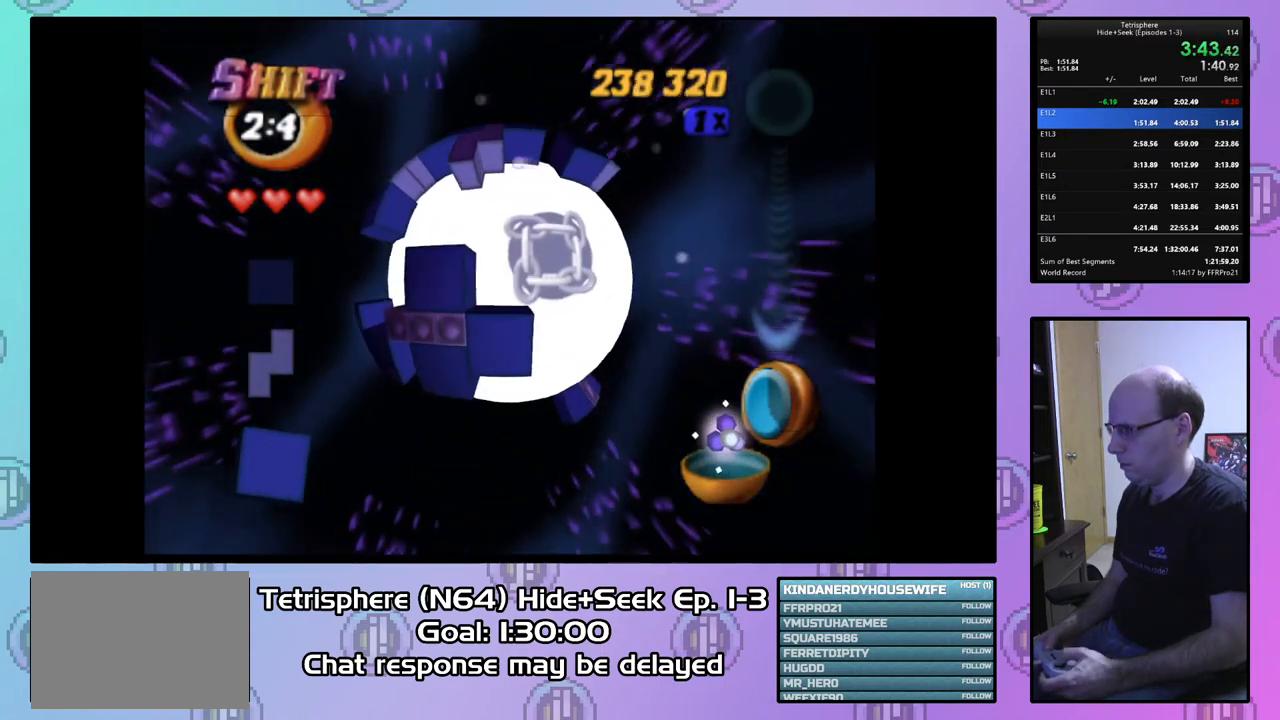
{"buttons": ["DPAD_RIGHT"], "right_stick": "center", "events": [[100, "DPAD_UP", "down"], [200, "DPAD_UP", "up"], [300, "SQUARE", "up"], [500, "DPAD_RIGHT", "down"]]}
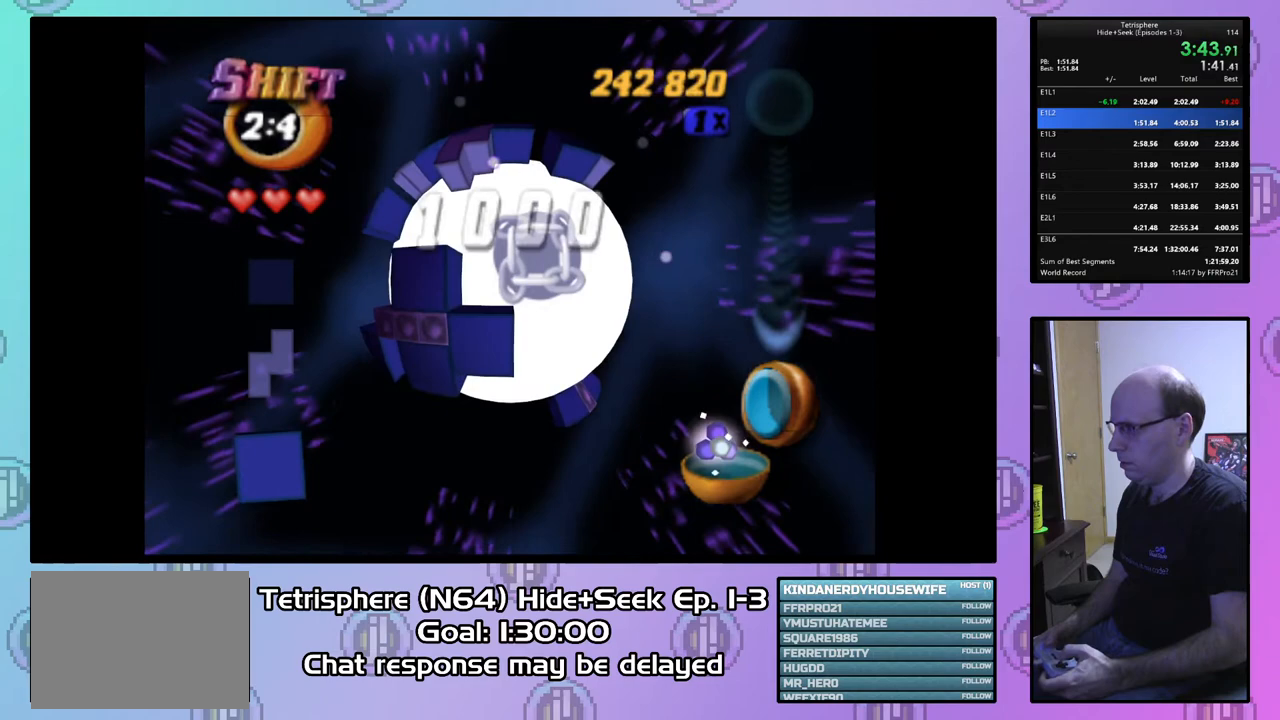
{"buttons": [], "right_stick": "center", "events": [[67, "DPAD_RIGHT", "up"]]}
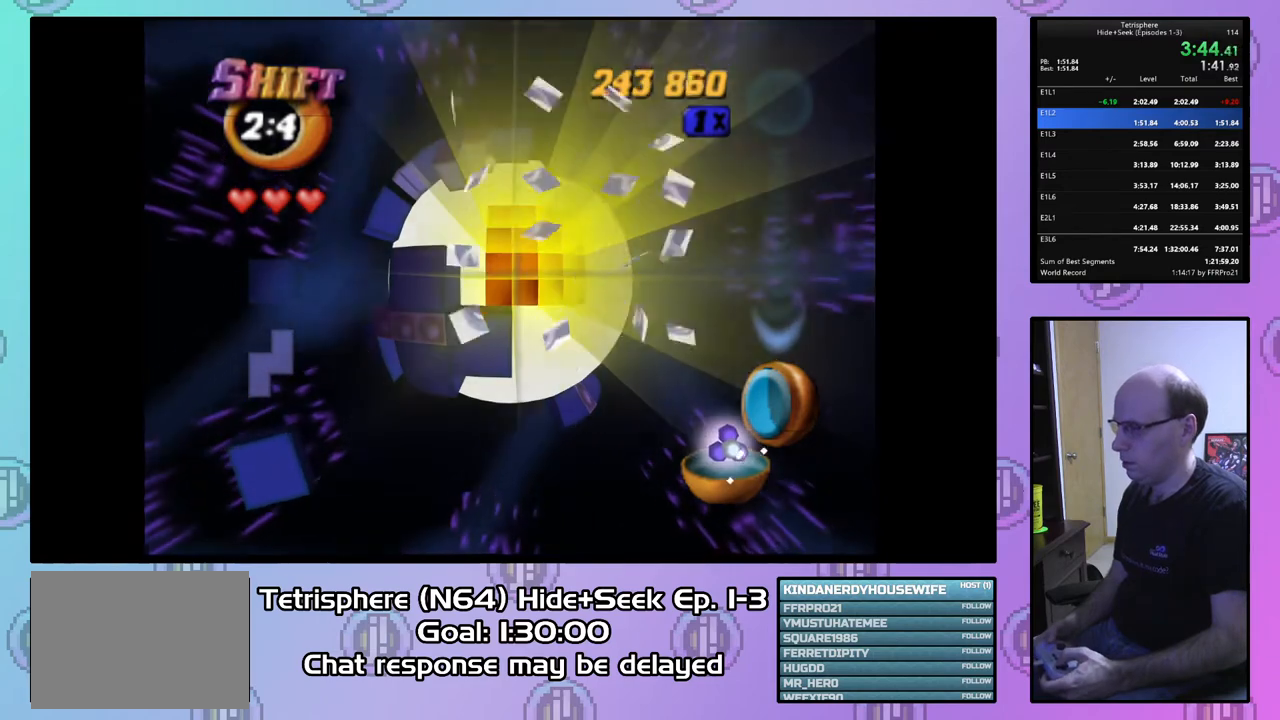
{"buttons": ["CROSS", "CIRCLE"], "right_stick": "center", "events": [[267, "CIRCLE", "down"], [267, "CROSS", "down"], [367, "CROSS", "up"], [433, "CROSS", "down"]]}
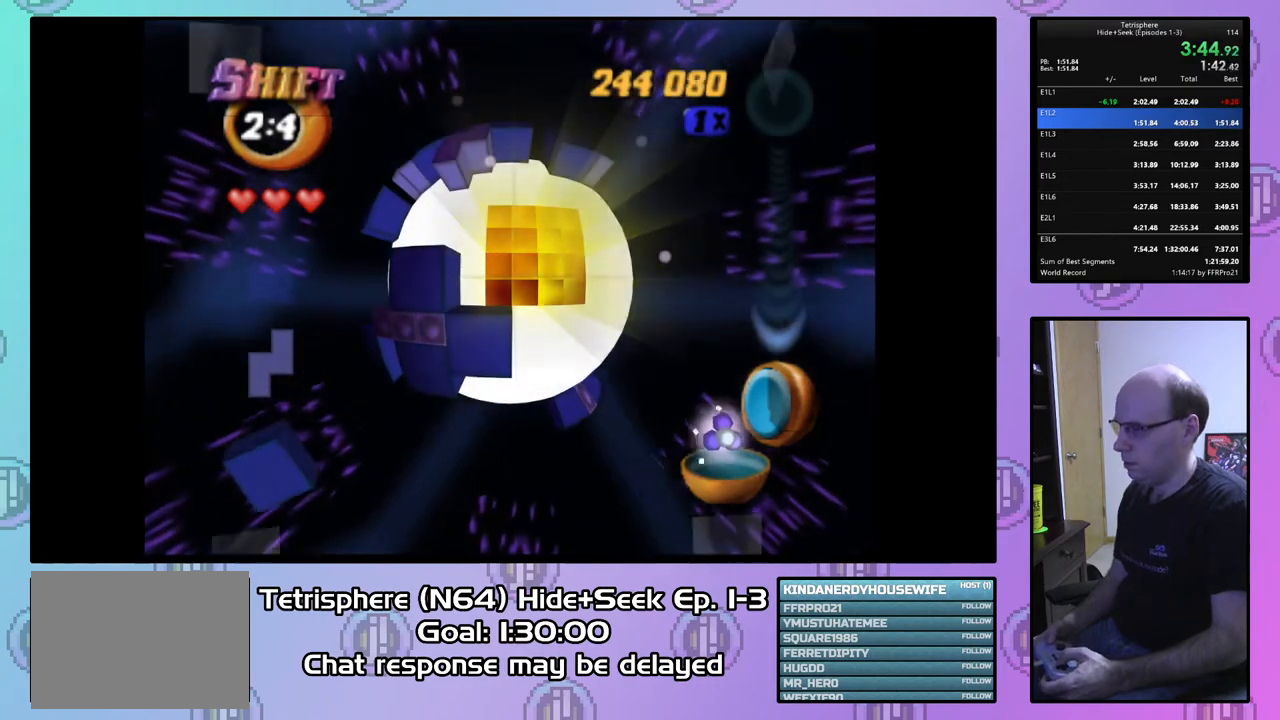
{"buttons": ["CIRCLE"], "right_stick": "center", "events": [[33, "CIRCLE", "up"], [33, "CROSS", "up"], [100, "CIRCLE", "down"], [100, "CROSS", "down"], [200, "CIRCLE", "up"], [200, "CROSS", "up"], [267, "CIRCLE", "down"], [267, "CROSS", "down"], [333, "CIRCLE", "up"], [333, "CROSS", "up"], [400, "CIRCLE", "down"], [433, "CROSS", "down"], [500, "CROSS", "up"]]}
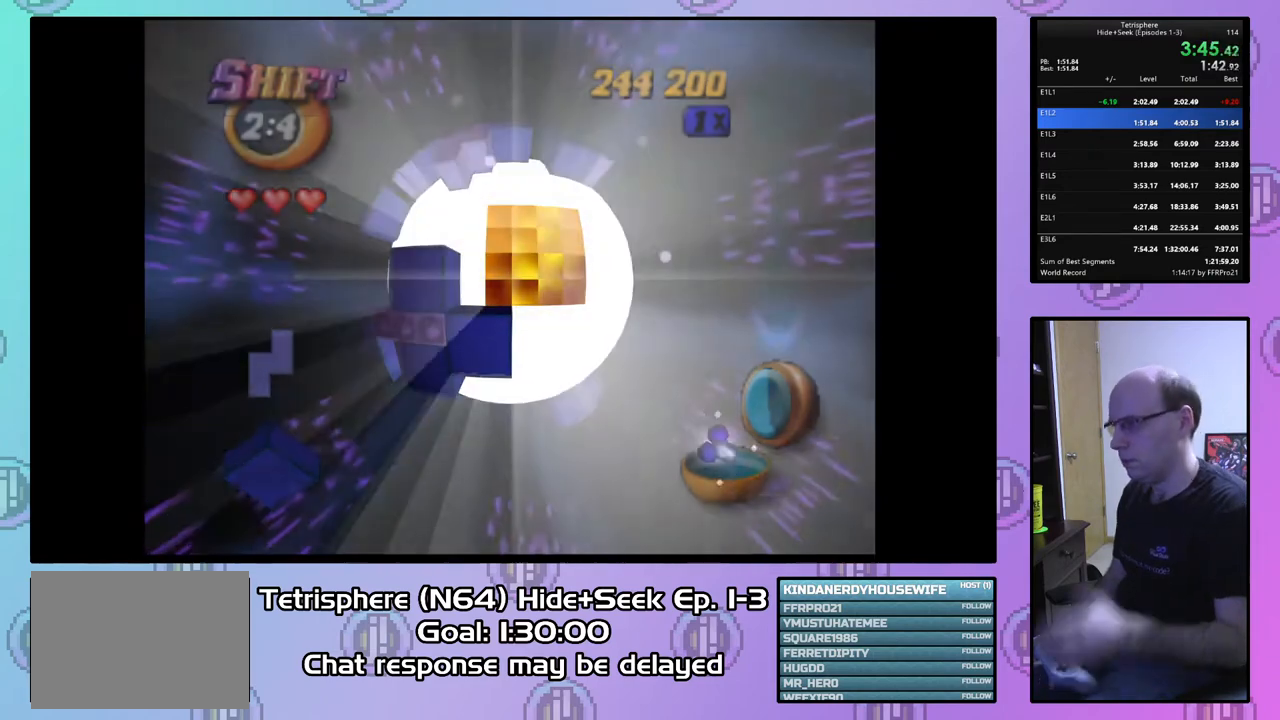
{"buttons": [], "right_stick": "center", "events": [[33, "CIRCLE", "up"], [67, "CIRCLE", "down"], [67, "CROSS", "down"], [167, "CIRCLE", "up"], [167, "CROSS", "up"], [233, "CIRCLE", "down"], [233, "CROSS", "down"], [333, "CIRCLE", "up"], [333, "CROSS", "up"], [400, "CIRCLE", "down"], [400, "CROSS", "down"], [500, "CIRCLE", "up"], [500, "CROSS", "up"]]}
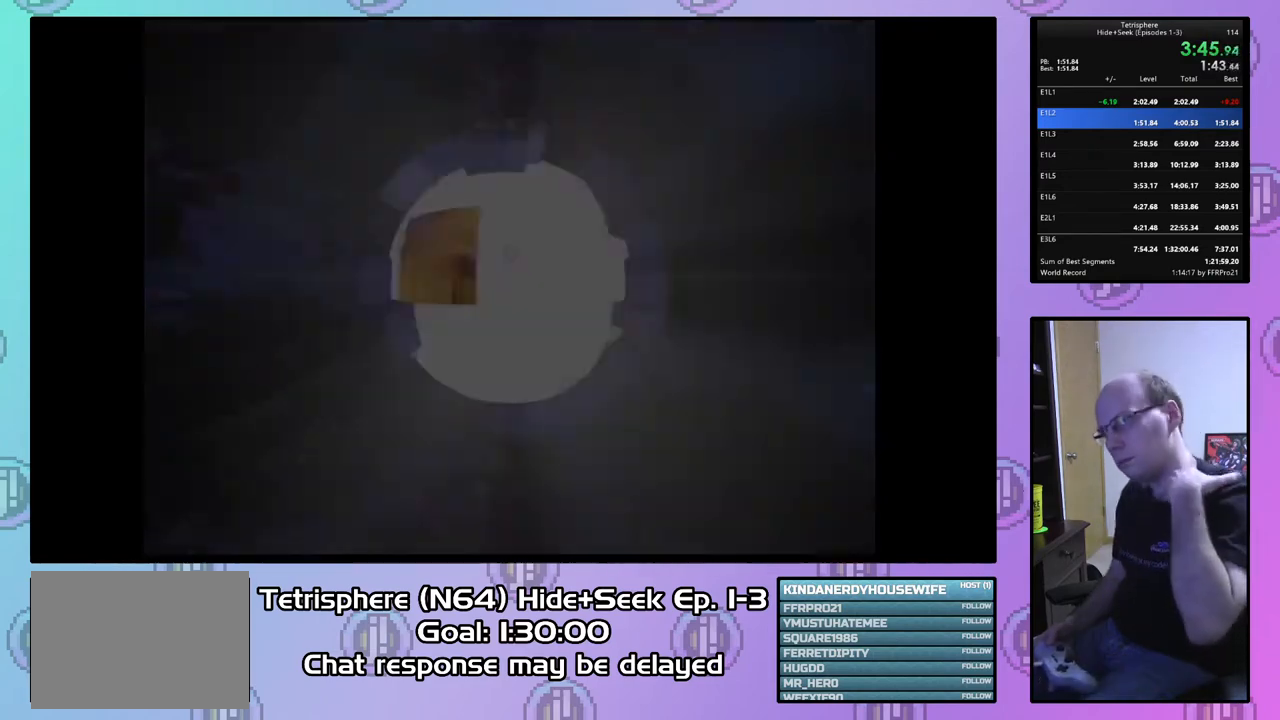
{"buttons": [], "right_stick": "center", "events": [[33, "CIRCLE", "down"], [33, "CROSS", "down"], [133, "CROSS", "up"], [167, "CIRCLE", "up"], [200, "CROSS", "down"], [233, "CIRCLE", "down"], [300, "CROSS", "up"], [333, "CIRCLE", "up"], [367, "CIRCLE", "down"], [367, "CROSS", "down"], [467, "CIRCLE", "up"], [467, "CROSS", "up"]]}
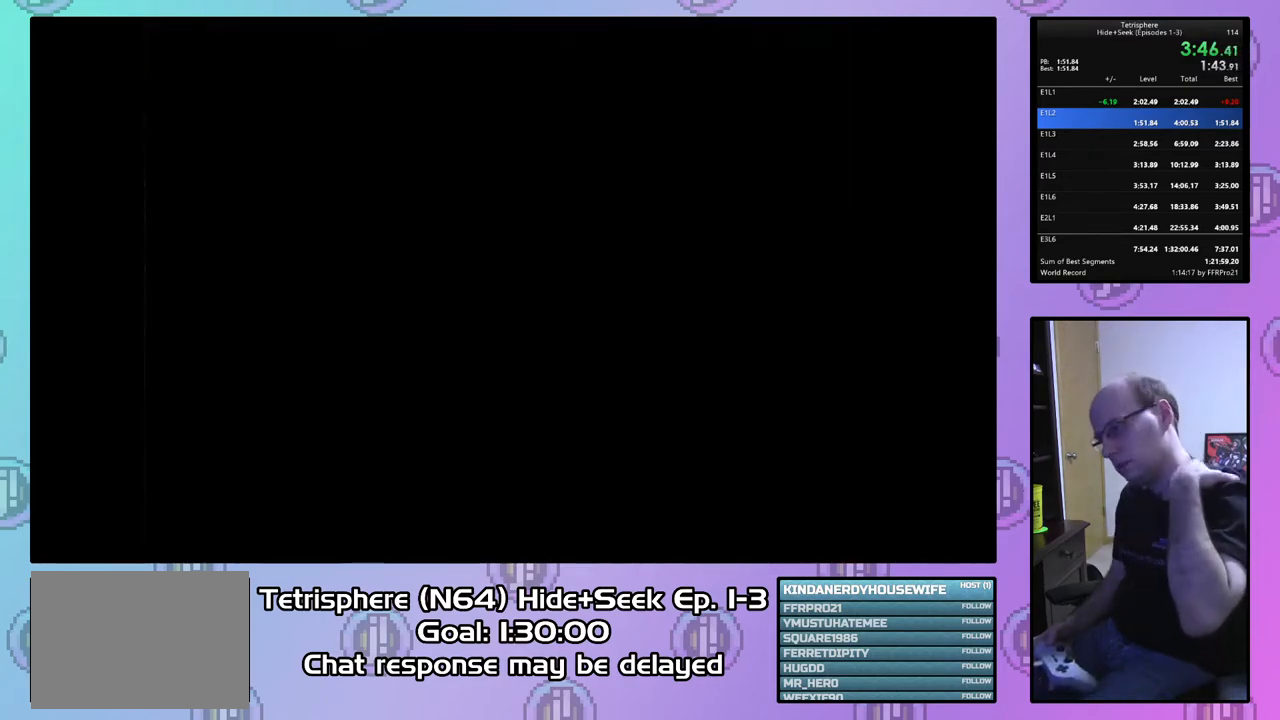
{"buttons": ["CIRCLE"], "right_stick": "center", "events": [[33, "CIRCLE", "down"], [33, "CROSS", "down"], [133, "CIRCLE", "up"], [133, "CROSS", "up"], [200, "CIRCLE", "down"], [200, "CROSS", "down"], [267, "CROSS", "up"], [300, "CIRCLE", "up"], [367, "CIRCLE", "down"], [367, "CROSS", "down"], [433, "CROSS", "up"], [467, "CIRCLE", "up"], [500, "CIRCLE", "down"]]}
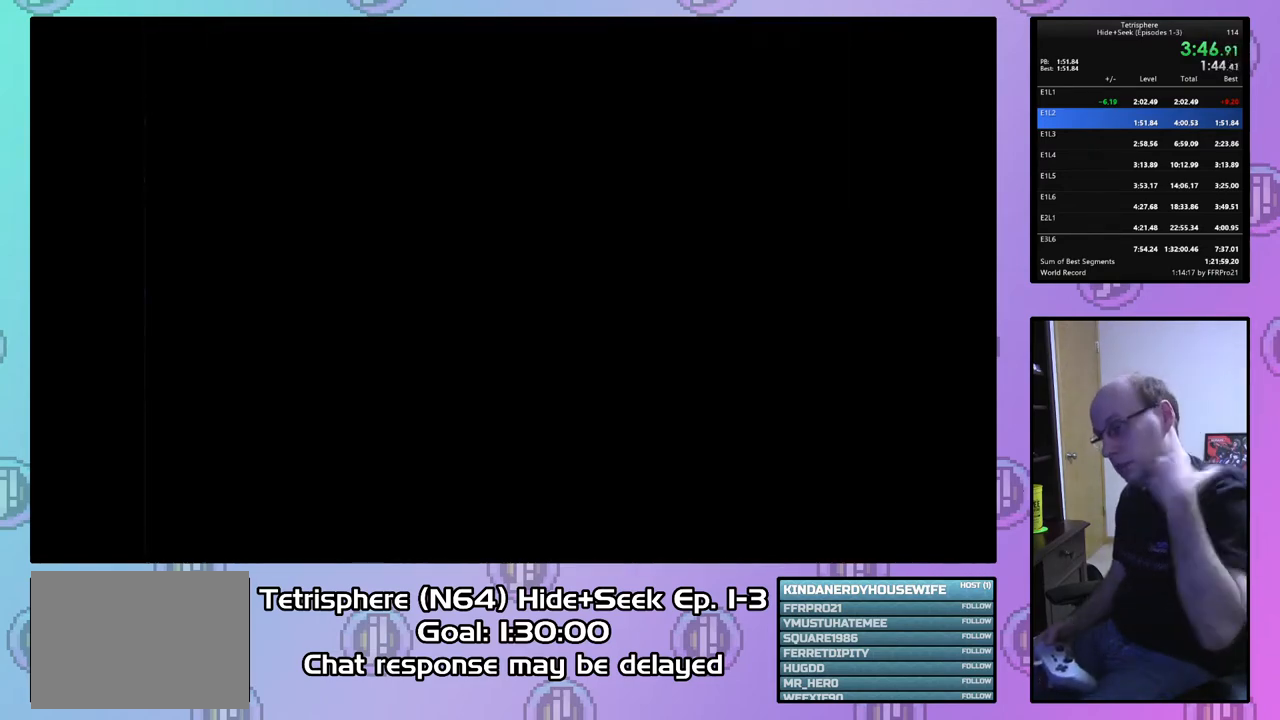
{"buttons": ["CROSS", "CIRCLE"], "right_stick": "center", "events": [[33, "CROSS", "down"], [100, "CIRCLE", "up"], [100, "CROSS", "up"], [167, "CIRCLE", "down"], [167, "CROSS", "down"], [233, "CROSS", "up"], [267, "CIRCLE", "up"], [333, "CIRCLE", "down"], [333, "CROSS", "down"], [400, "CROSS", "up"], [433, "CIRCLE", "up"], [467, "CIRCLE", "down"], [467, "CROSS", "down"]]}
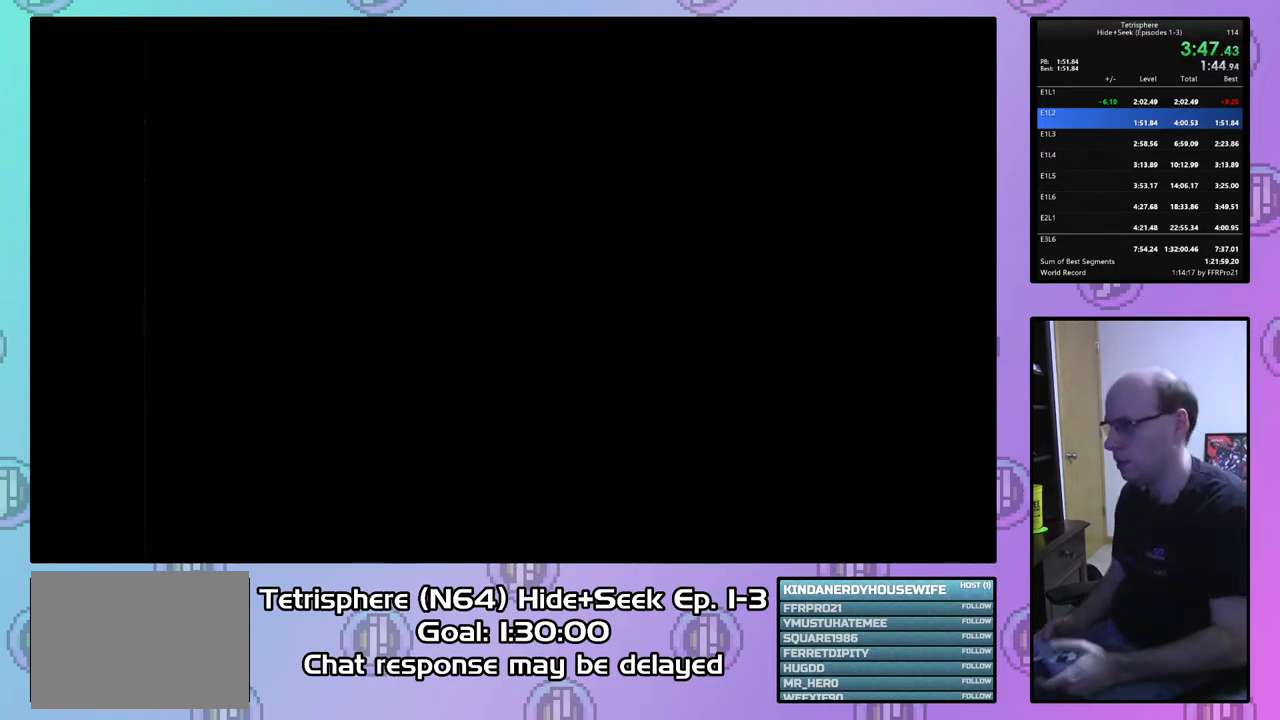
{"buttons": ["CROSS", "CIRCLE"], "right_stick": "center", "events": [[33, "CROSS", "up"], [67, "CIRCLE", "up"], [133, "CIRCLE", "down"], [133, "CROSS", "down"], [200, "CROSS", "up"], [233, "CIRCLE", "up"], [267, "CIRCLE", "down"], [300, "CROSS", "down"], [367, "CIRCLE", "up"], [367, "CROSS", "up"], [433, "CIRCLE", "down"], [433, "CROSS", "down"]]}
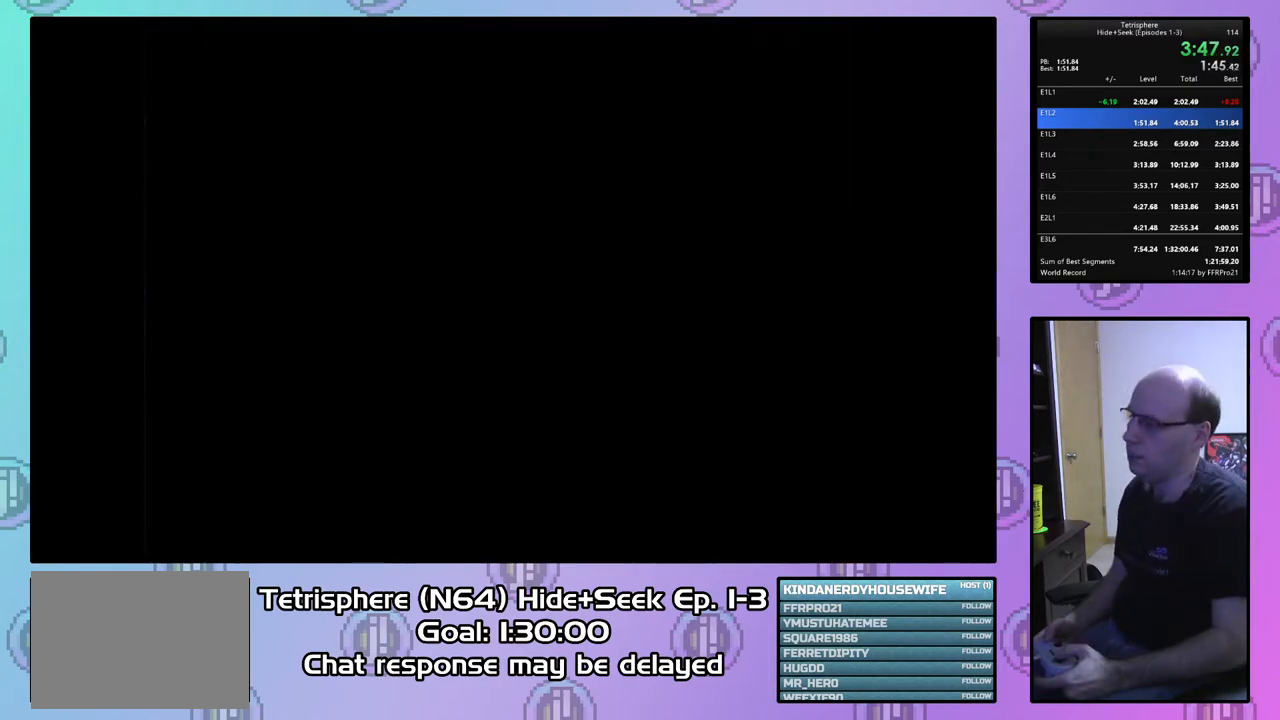
{"buttons": [], "right_stick": "center", "events": [[33, "CIRCLE", "up"], [33, "CROSS", "up"], [67, "CIRCLE", "down"], [100, "CROSS", "down"], [167, "CROSS", "up"], [200, "CIRCLE", "up"], [233, "CIRCLE", "down"], [267, "CROSS", "down"], [333, "CIRCLE", "up"], [333, "CROSS", "up"], [400, "CIRCLE", "down"], [400, "CROSS", "down"], [500, "CIRCLE", "up"], [500, "CROSS", "up"]]}
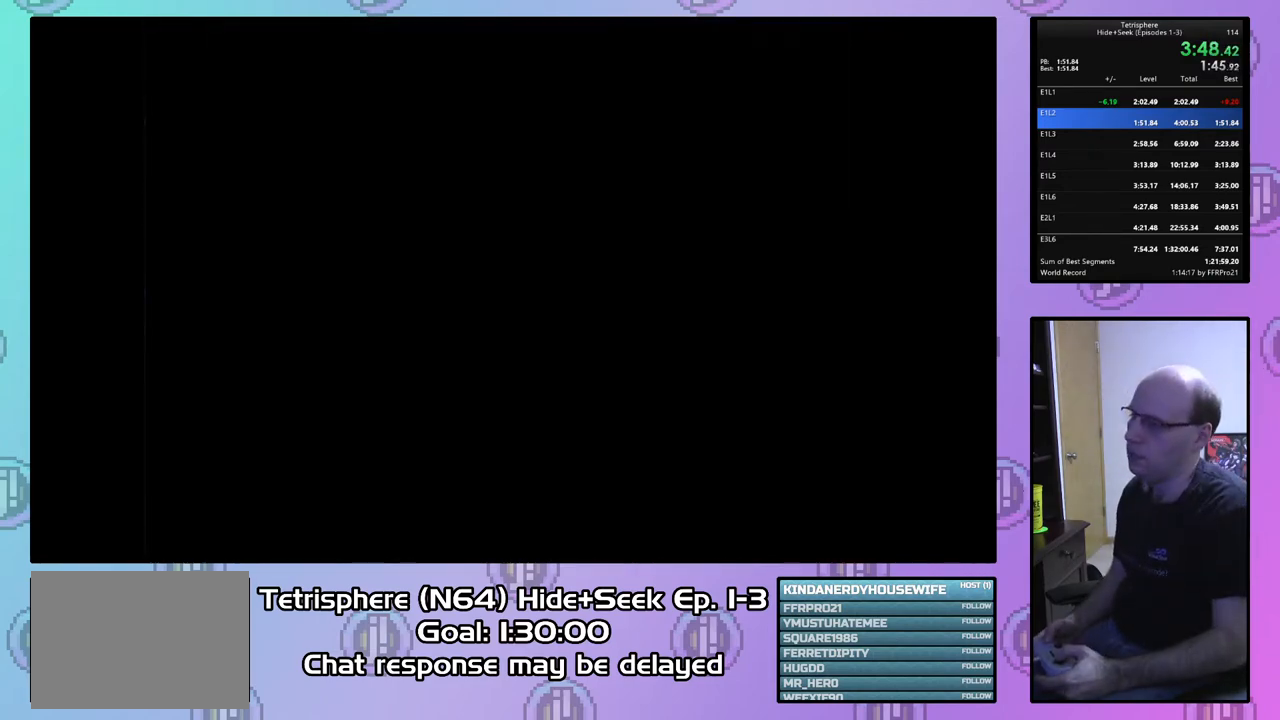
{"buttons": [], "right_stick": "center", "events": [[33, "CIRCLE", "down"], [67, "CROSS", "down"], [133, "CROSS", "up"], [167, "CIRCLE", "up"], [233, "CIRCLE", "down"], [233, "CROSS", "down"], [300, "CROSS", "up"], [333, "CIRCLE", "up"], [400, "CIRCLE", "down"], [400, "CROSS", "down"], [467, "CROSS", "up"], [500, "CIRCLE", "up"]]}
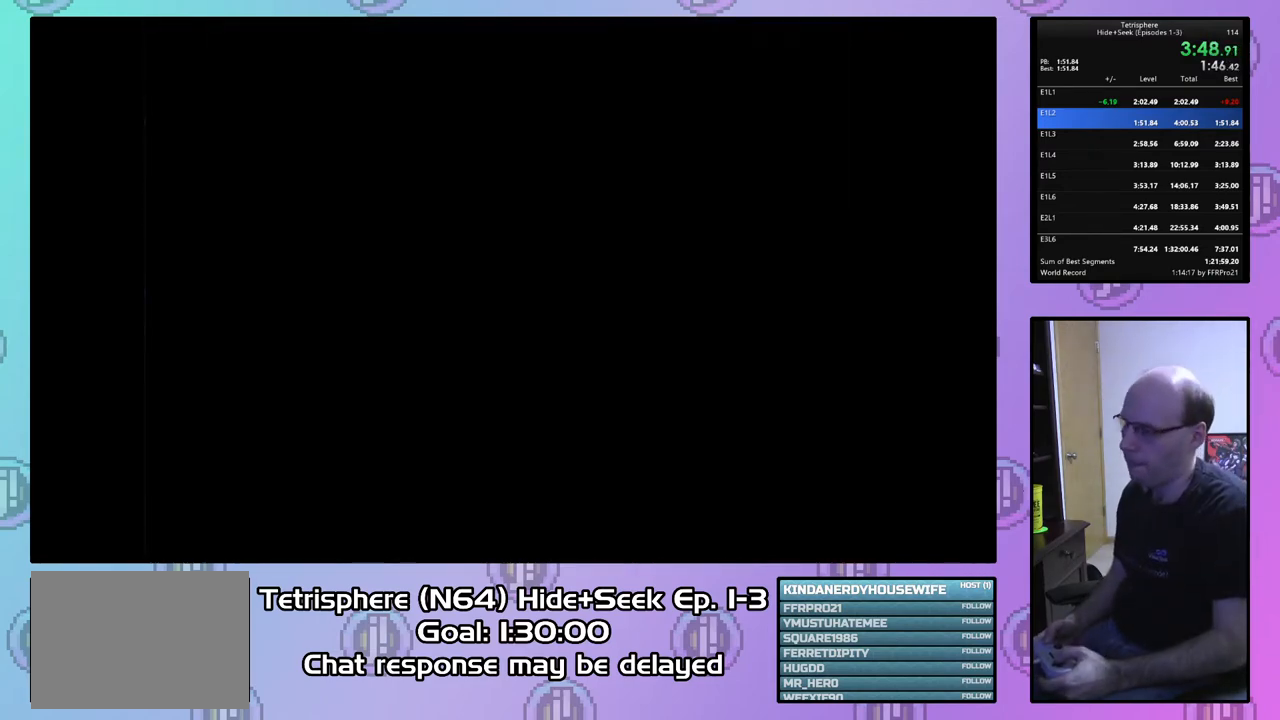
{"buttons": ["CIRCLE"], "right_stick": "center", "events": [[33, "CIRCLE", "down"], [33, "CROSS", "down"], [133, "CROSS", "up"], [167, "CIRCLE", "up"], [200, "CIRCLE", "down"], [200, "CROSS", "down"], [300, "CROSS", "up"], [333, "CIRCLE", "up"], [367, "CIRCLE", "down"], [367, "CROSS", "down"], [467, "CIRCLE", "up"], [467, "CROSS", "up"], [500, "CIRCLE", "down"]]}
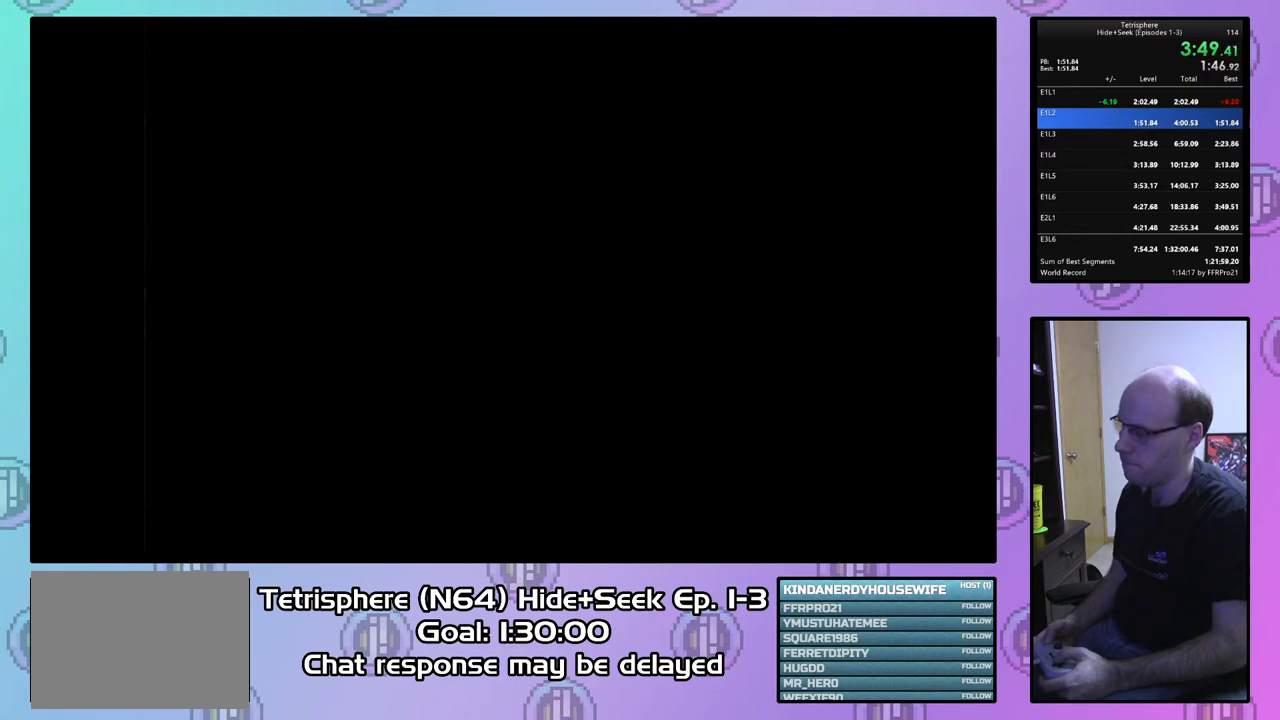
{"buttons": ["CROSS", "CIRCLE"], "right_stick": "center", "events": [[33, "CROSS", "down"], [100, "CROSS", "up"], [133, "CIRCLE", "up"], [167, "CIRCLE", "down"], [200, "CROSS", "down"], [267, "CIRCLE", "up"], [267, "CROSS", "up"], [333, "CIRCLE", "down"], [367, "CROSS", "down"], [433, "CIRCLE", "up"], [433, "CROSS", "up"], [500, "CIRCLE", "down"], [500, "CROSS", "down"]]}
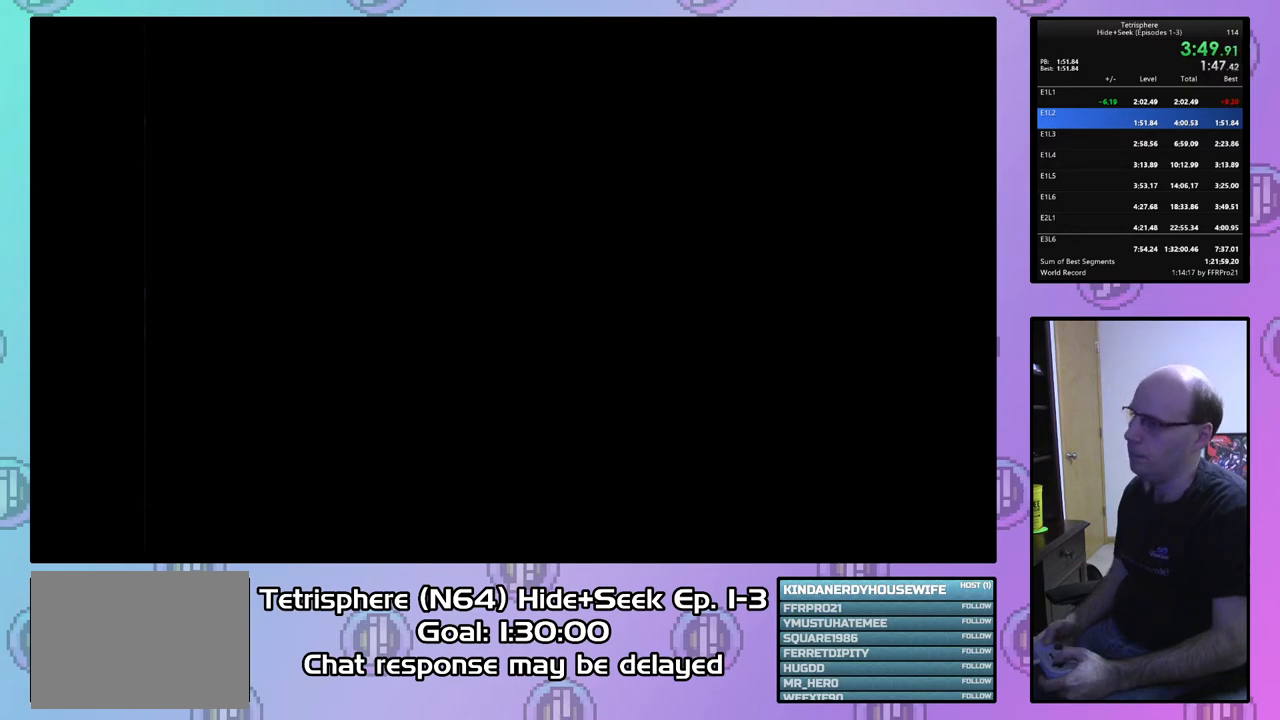
{"buttons": ["CROSS", "CIRCLE"], "right_stick": "center", "events": [[100, "CIRCLE", "up"], [100, "CROSS", "up"], [167, "CIRCLE", "down"], [167, "CROSS", "down"], [267, "CIRCLE", "up"], [267, "CROSS", "up"], [300, "CIRCLE", "down"], [333, "CROSS", "down"], [400, "CROSS", "up"], [433, "CIRCLE", "up"], [467, "CIRCLE", "down"], [500, "CROSS", "down"]]}
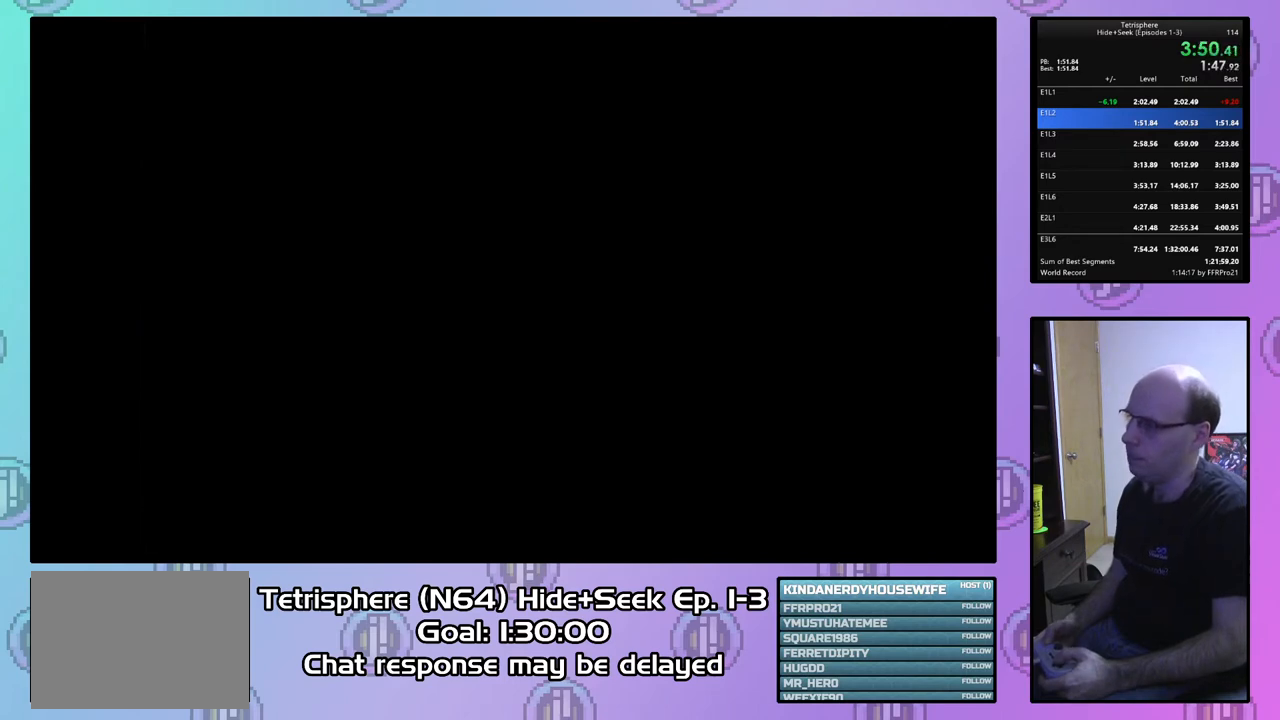
{"buttons": ["CROSS", "CIRCLE"], "right_stick": "center", "events": [[67, "CIRCLE", "up"], [67, "CROSS", "up"], [133, "CIRCLE", "down"], [133, "CROSS", "down"], [233, "CIRCLE", "up"], [233, "CROSS", "up"], [300, "CIRCLE", "down"], [333, "CROSS", "down"], [400, "CROSS", "up"], [433, "CIRCLE", "up"], [467, "CIRCLE", "down"], [467, "CROSS", "down"]]}
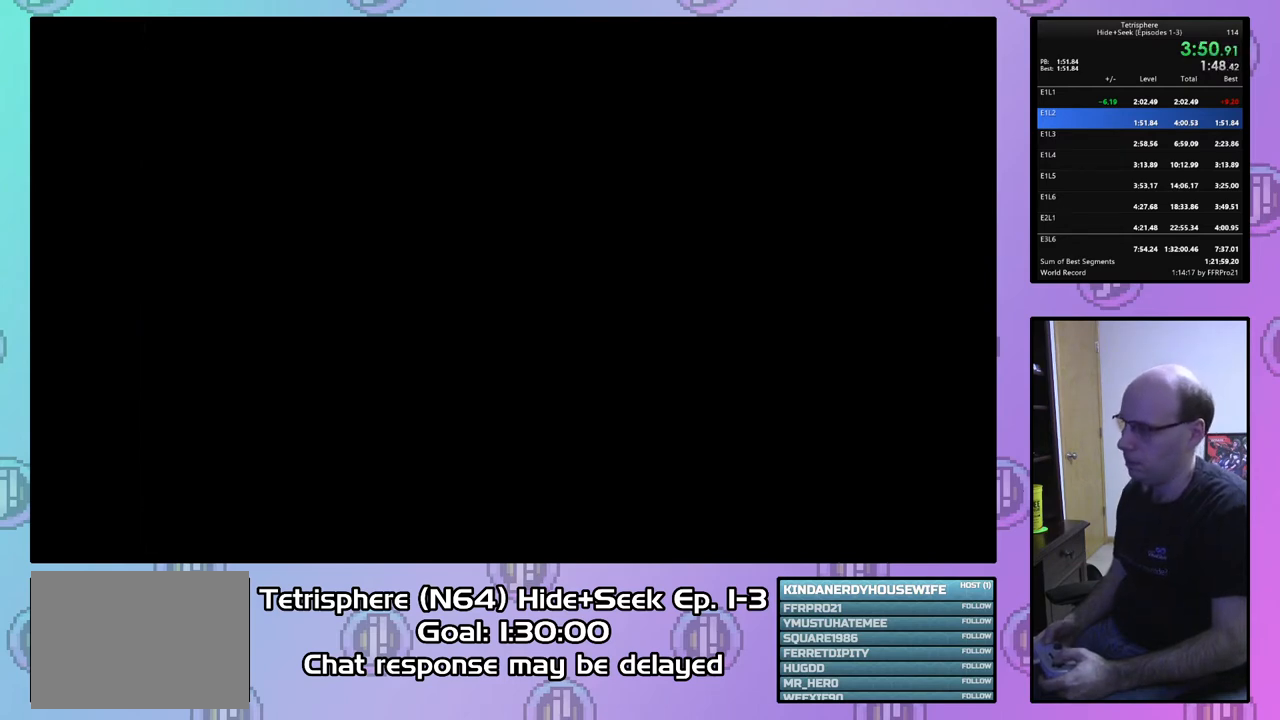
{"buttons": ["CROSS", "CIRCLE"], "right_stick": "center", "events": [[67, "CIRCLE", "up"], [67, "CROSS", "up"], [133, "CIRCLE", "down"], [133, "CROSS", "down"], [233, "CIRCLE", "up"], [233, "CROSS", "up"], [300, "CIRCLE", "down"], [300, "CROSS", "down"], [400, "CIRCLE", "up"], [400, "CROSS", "up"], [467, "CIRCLE", "down"], [467, "CROSS", "down"]]}
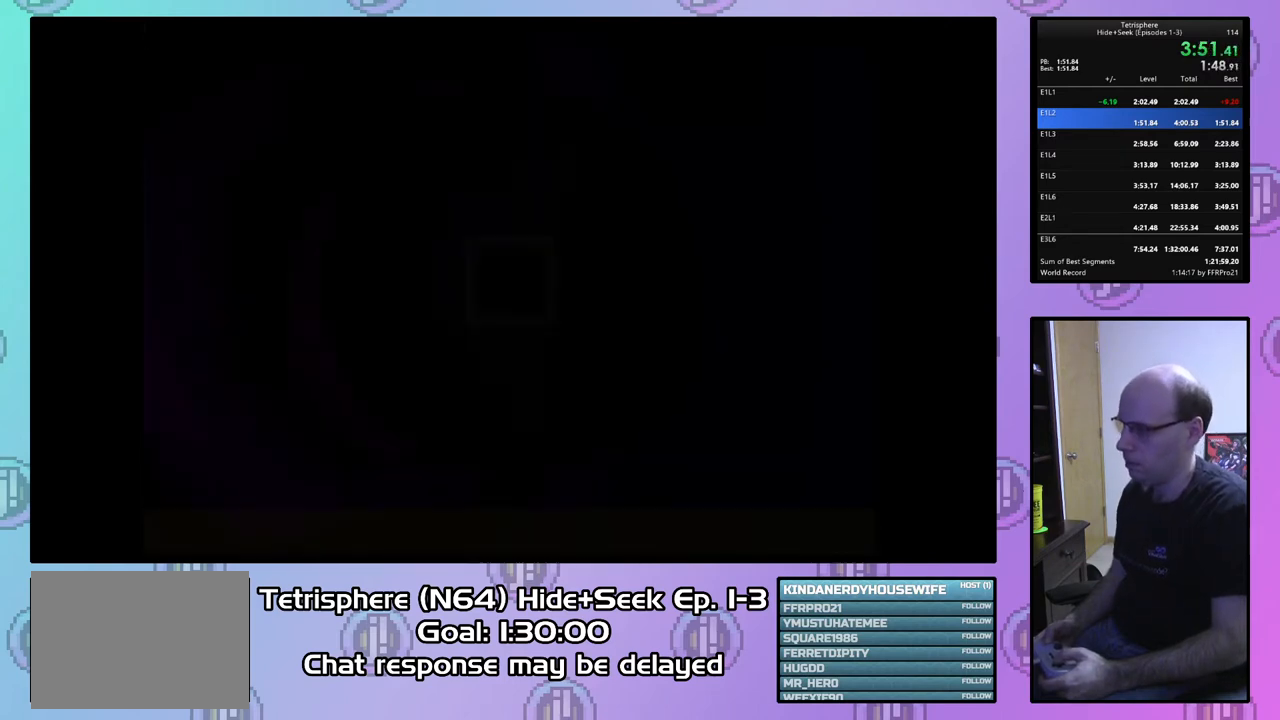
{"buttons": [], "right_stick": "down", "events": [[33, "CROSS", "up"], [67, "CIRCLE", "up"], [133, "CIRCLE", "down"], [133, "CROSS", "down"], [200, "CROSS", "up"], [233, "CIRCLE", "up"], [267, "CIRCLE", "down"], [367, "CIRCLE", "up"], [500, "right_stick", "down"]]}
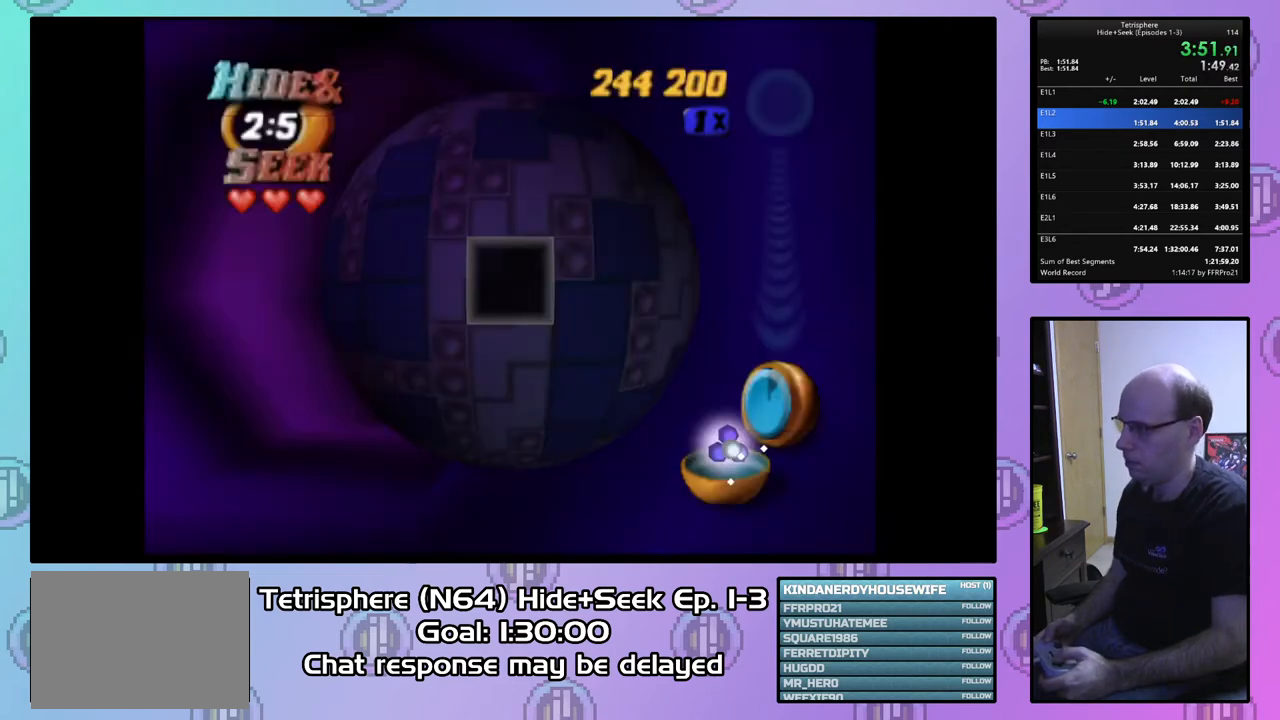
{"buttons": [], "right_stick": "center", "events": [[100, "right_stick", "center"], [233, "right_stick", "down"], [300, "right_stick", "center"]]}